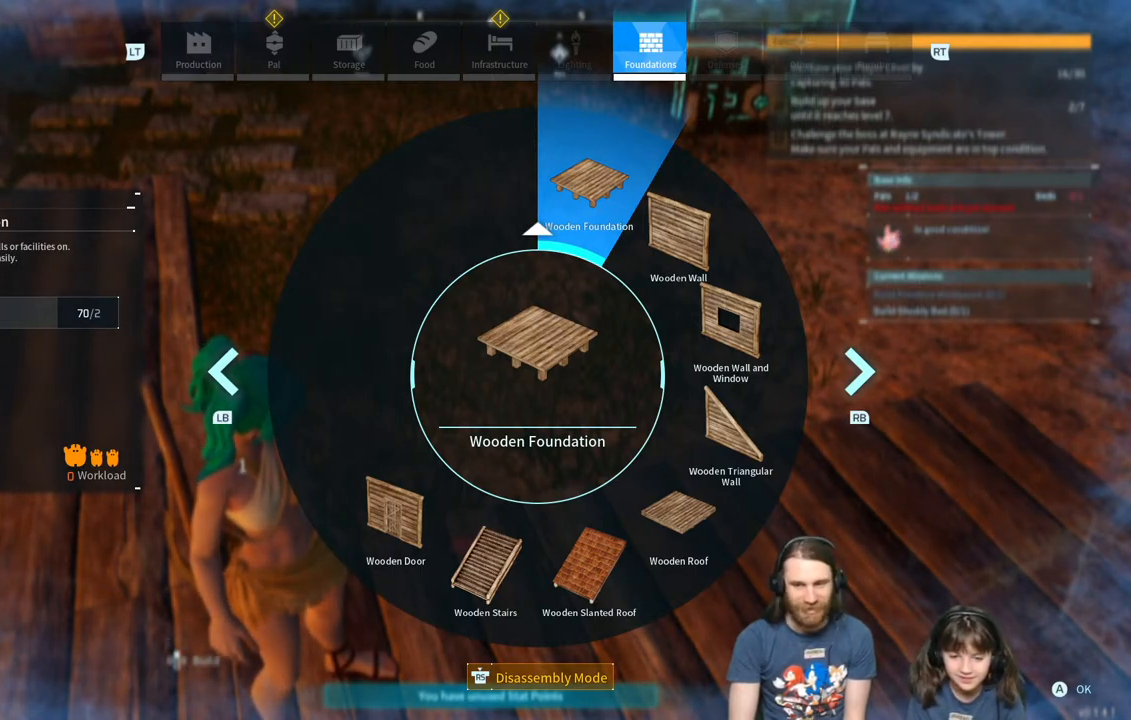
Gameplay with a controller (Xbox layout); each line is a JSON object with the inputs held at the frame after it. "events" lists button and stick changes between this image and that frame as [ms after this image, input, new state], when the widget could be followed in between.
{"buttons": ["A"], "left_stick": "center", "right_stick": "center", "events": [[483, "A", "down"]]}
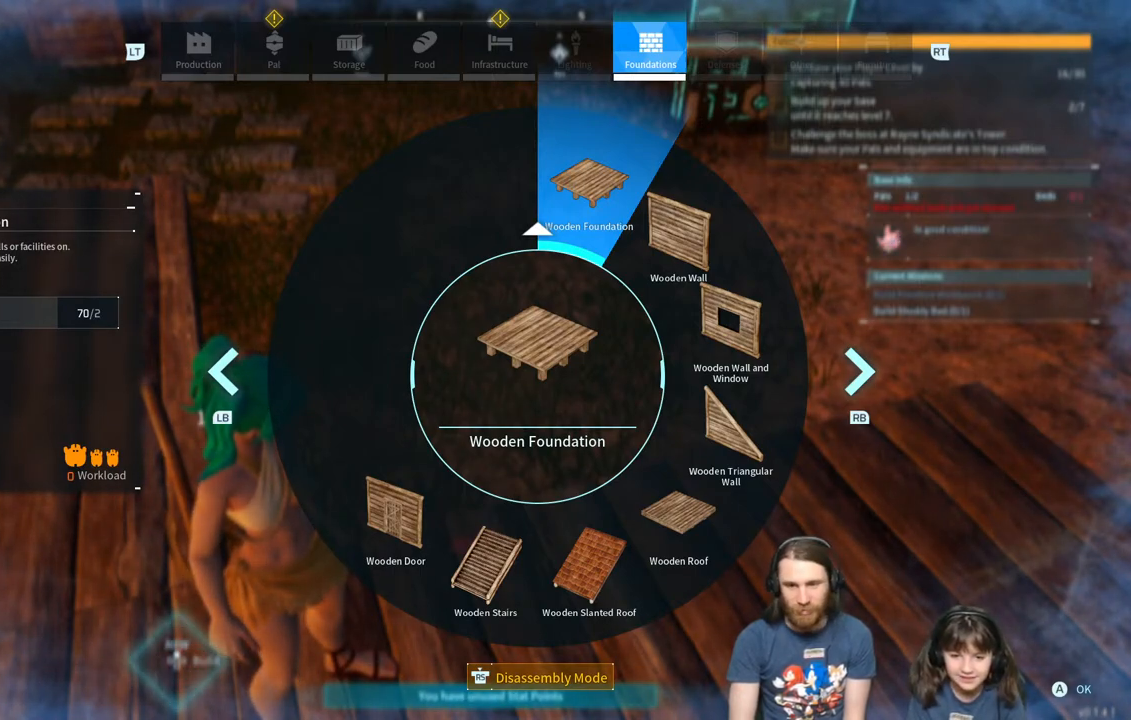
{"buttons": [], "left_stick": "center", "right_stick": "center", "events": [[117, "A", "up"]]}
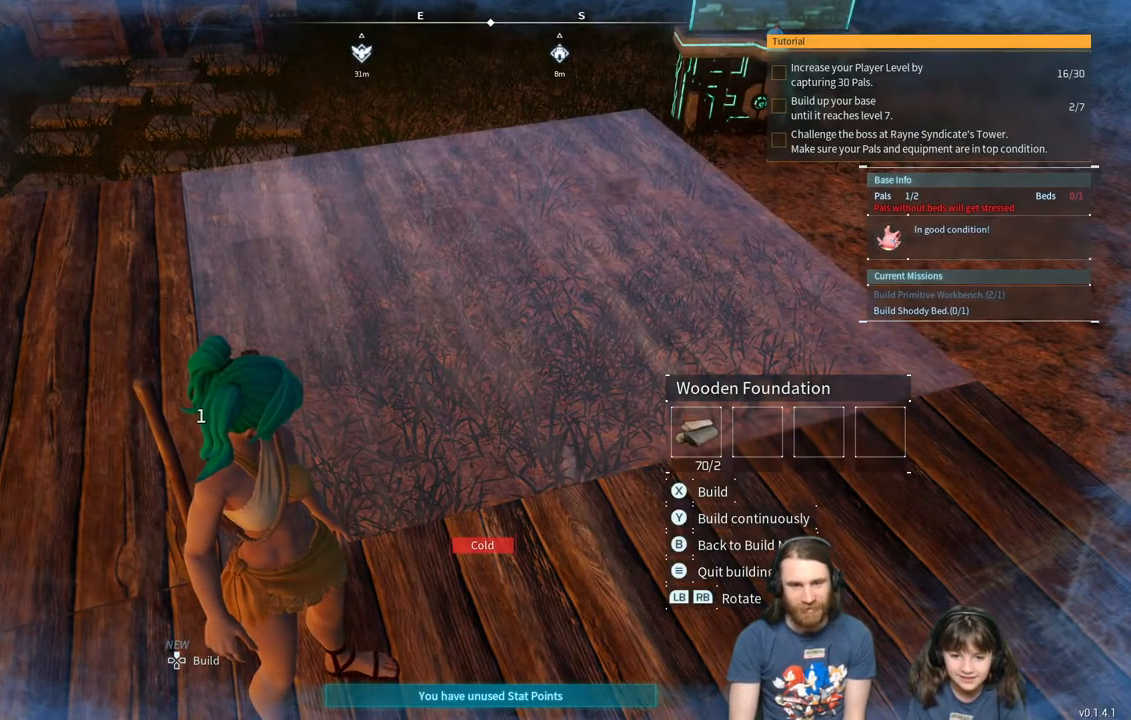
{"buttons": [], "left_stick": "center", "right_stick": "center", "events": []}
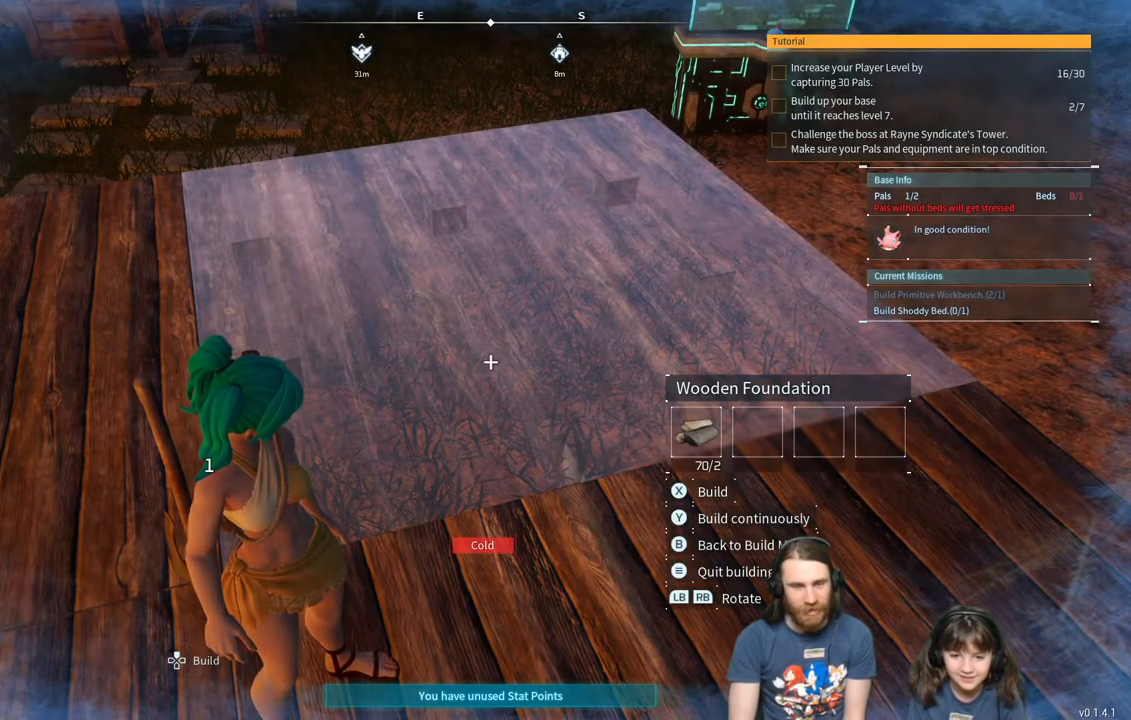
{"buttons": ["X"], "left_stick": "center", "right_stick": "center", "events": [[500, "X", "down"]]}
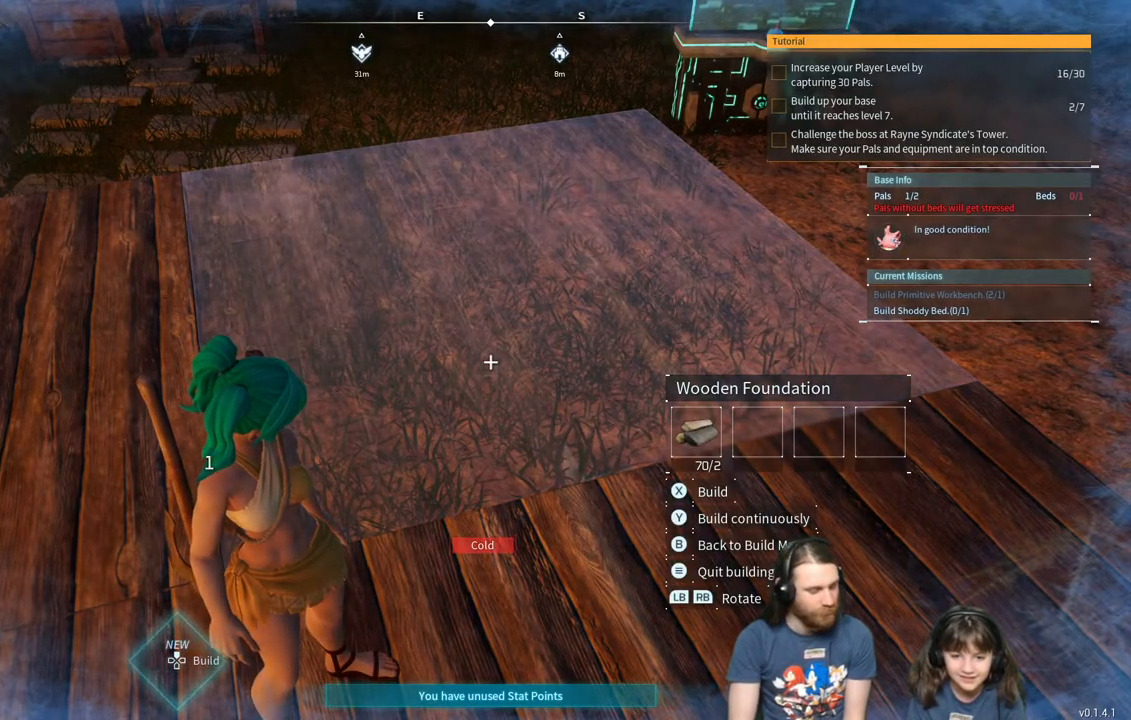
{"buttons": [], "left_stick": "center", "right_stick": "center", "events": [[67, "X", "up"]]}
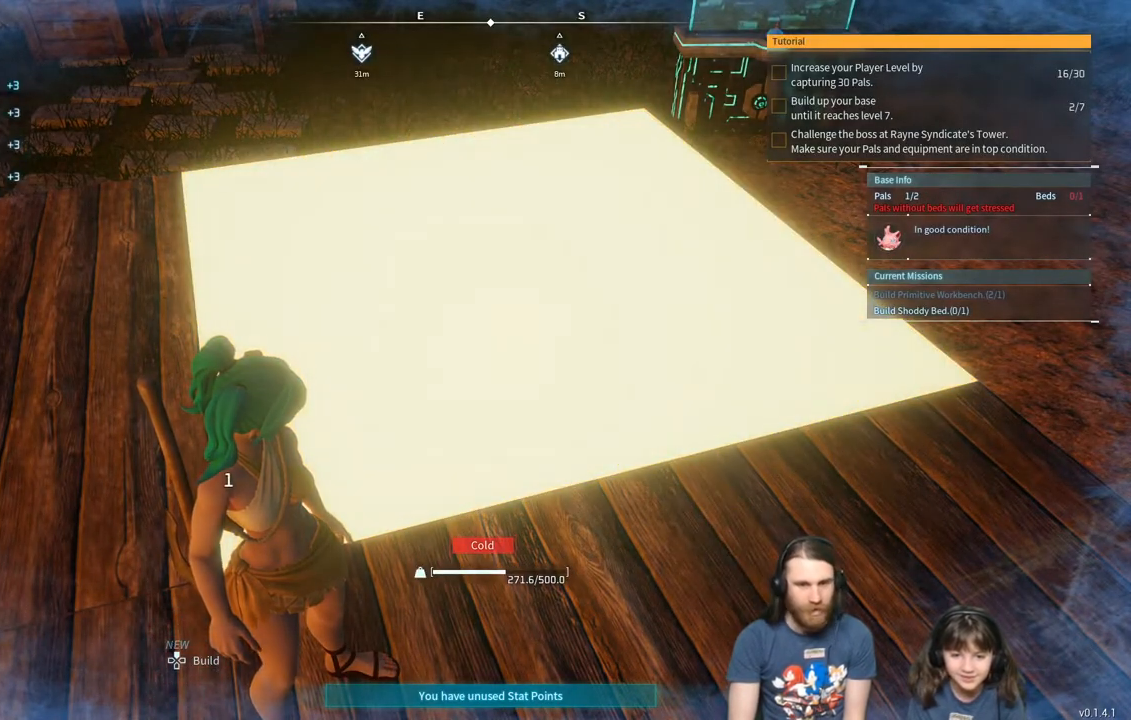
{"buttons": [], "left_stick": "up", "right_stick": "center", "events": [[350, "left_stick", "up"]]}
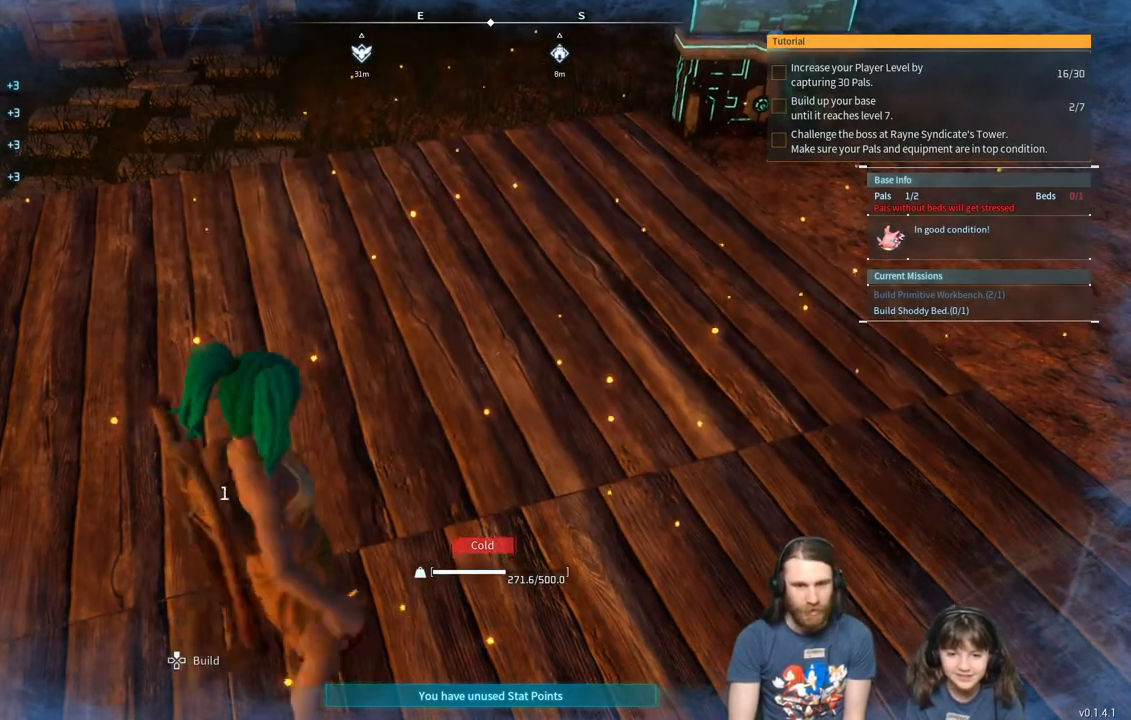
{"buttons": [], "left_stick": "up", "right_stick": "left", "events": [[450, "right_stick", "left"]]}
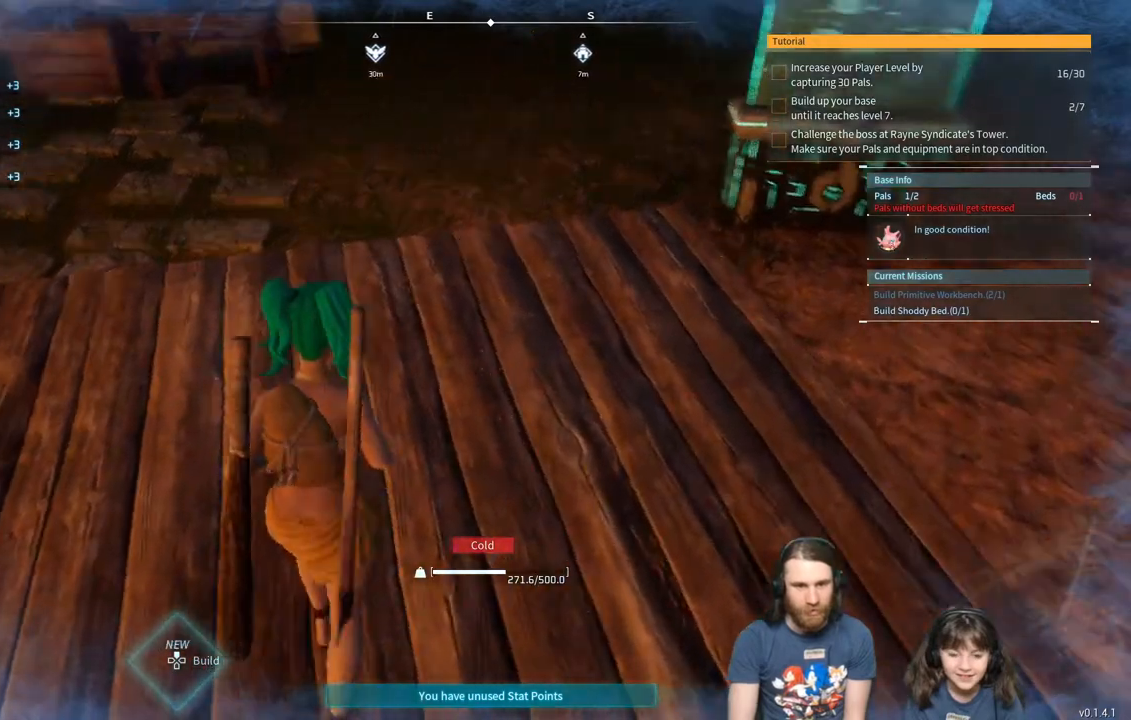
{"buttons": [], "left_stick": "center", "right_stick": "right", "events": [[400, "left_stick", "center"], [400, "right_stick", "center"], [483, "right_stick", "right"]]}
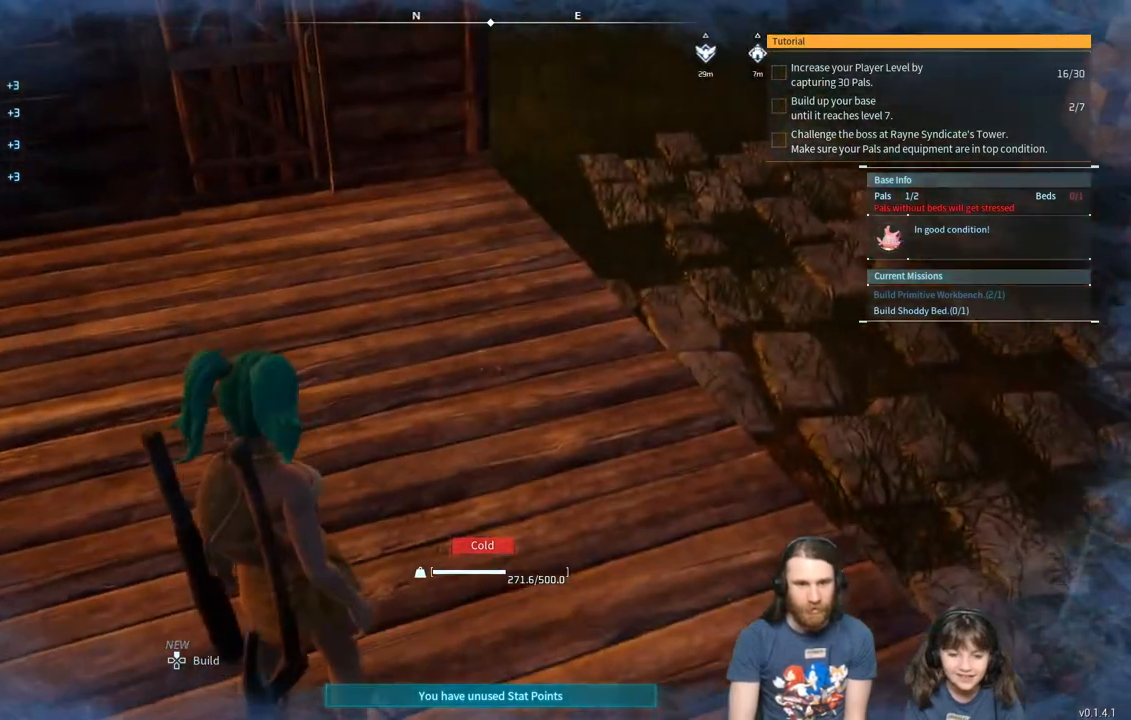
{"buttons": [], "left_stick": "center", "right_stick": "center", "events": [[217, "right_stick", "center"]]}
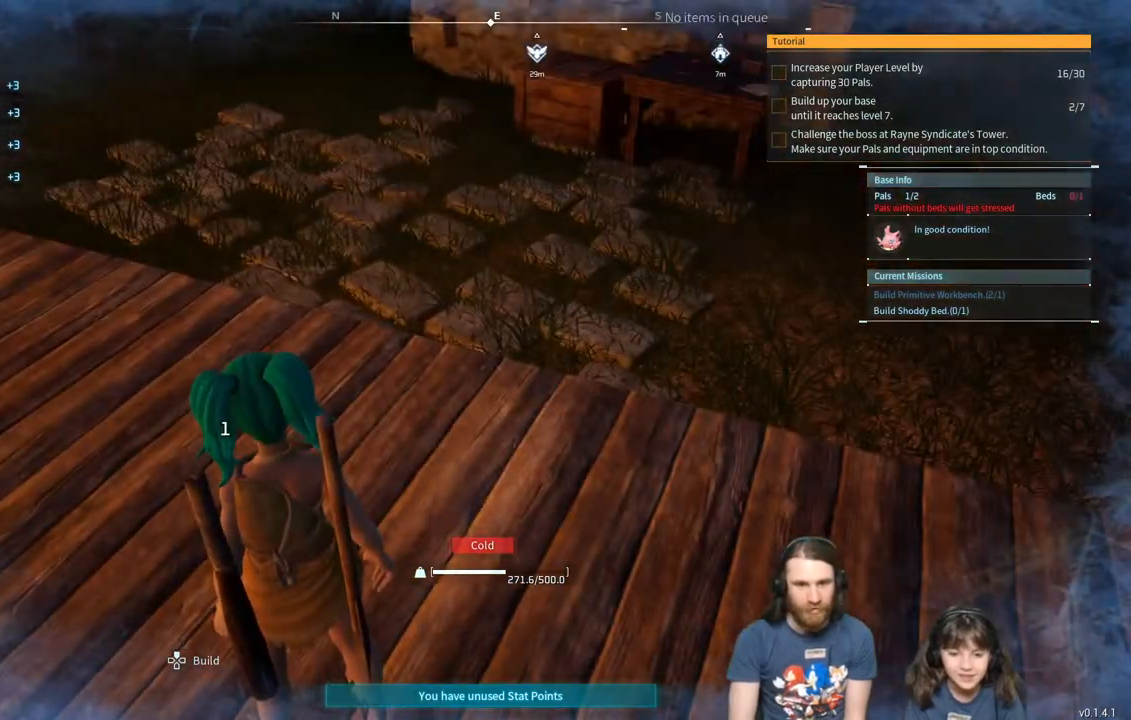
{"buttons": [], "left_stick": "center", "right_stick": "center", "events": [[133, "right_stick", "right"], [250, "right_stick", "center"]]}
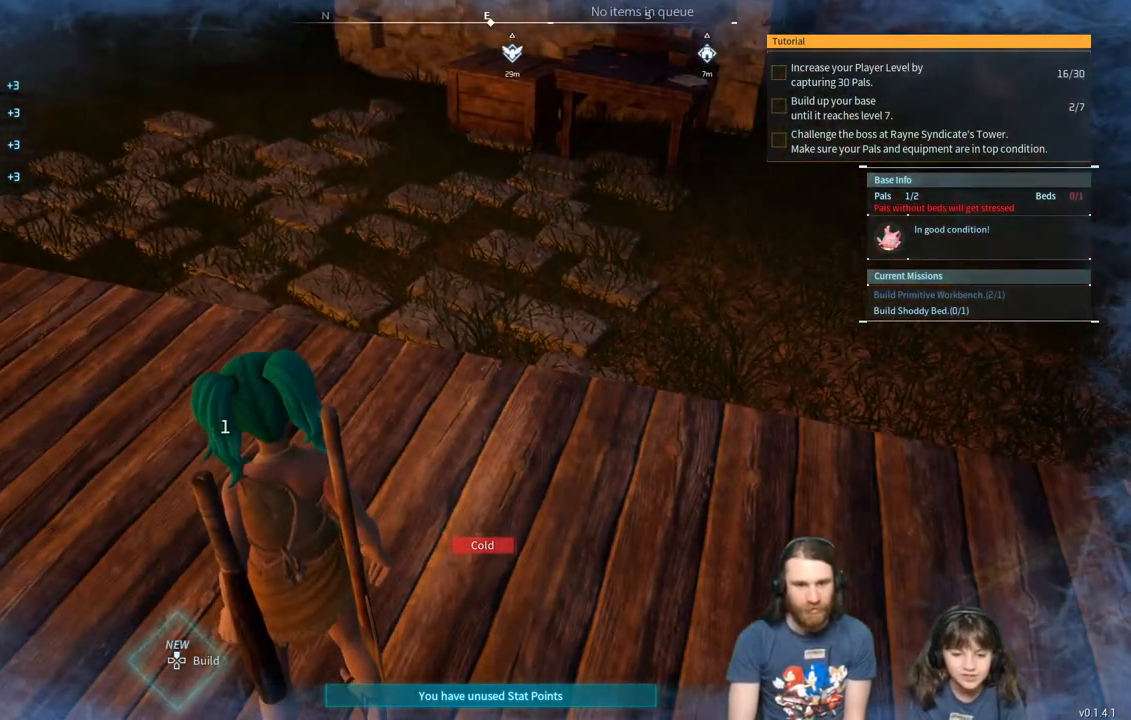
{"buttons": [], "left_stick": "center", "right_stick": "center", "events": []}
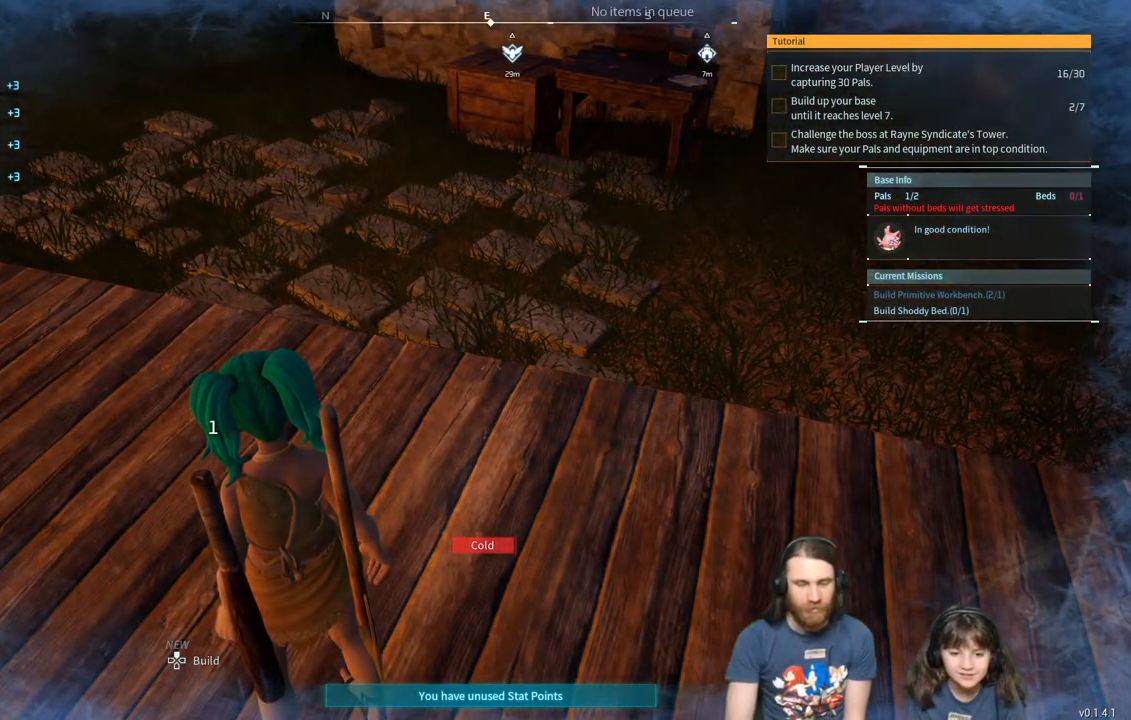
{"buttons": [], "left_stick": "center", "right_stick": "center", "events": []}
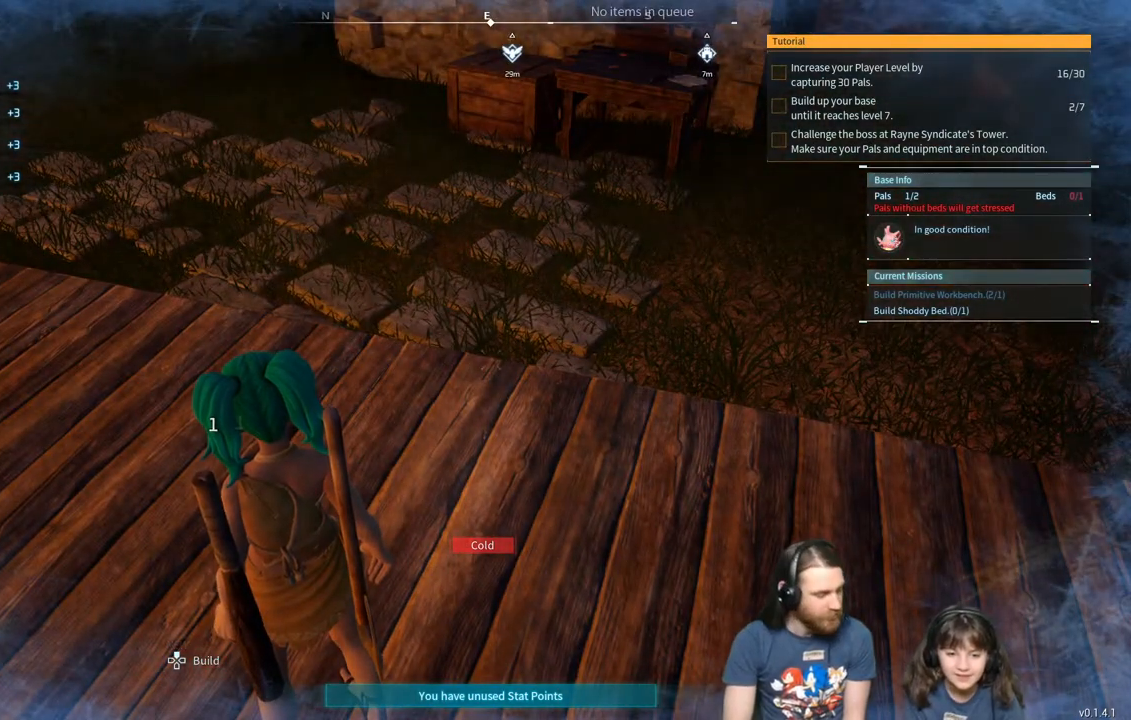
{"buttons": [], "left_stick": "center", "right_stick": "center", "events": []}
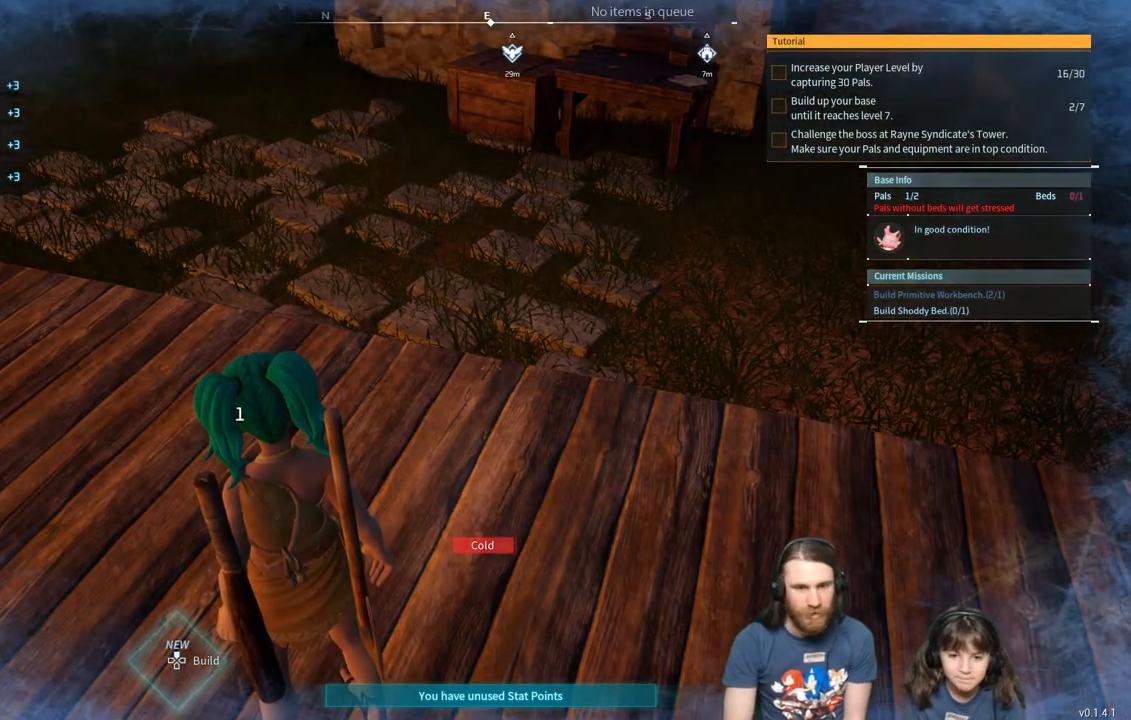
{"buttons": [], "left_stick": "up", "right_stick": "center", "events": [[283, "left_stick", "up"]]}
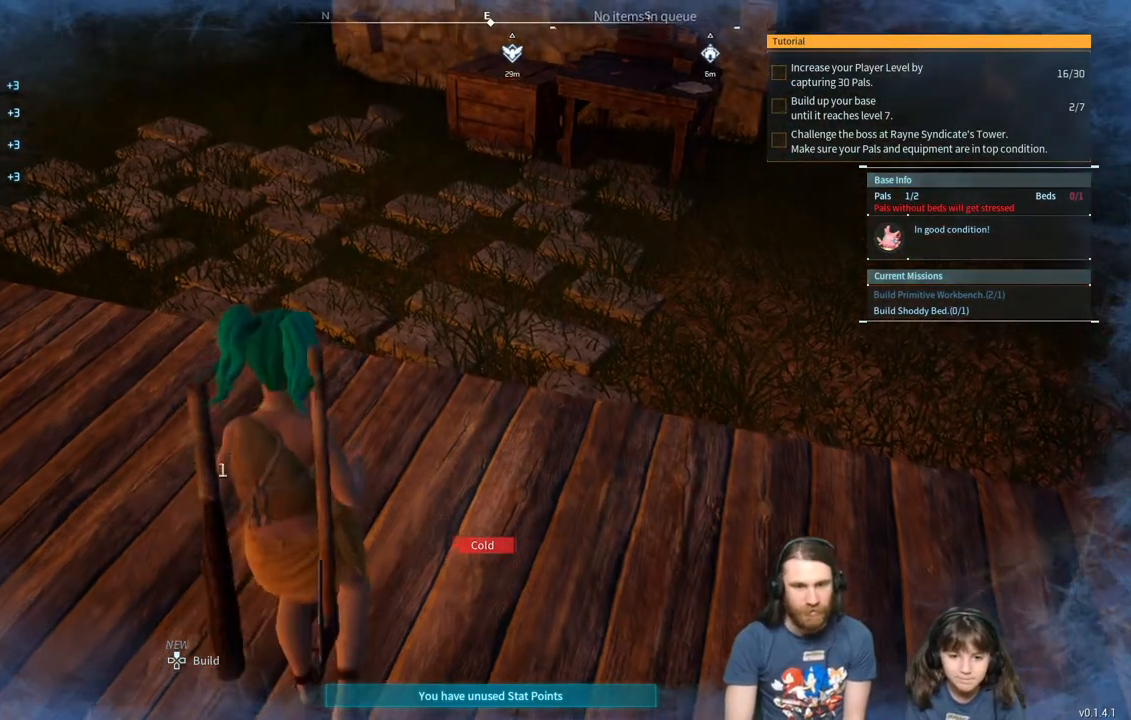
{"buttons": [], "left_stick": "center", "right_stick": "center", "events": [[367, "left_stick", "center"]]}
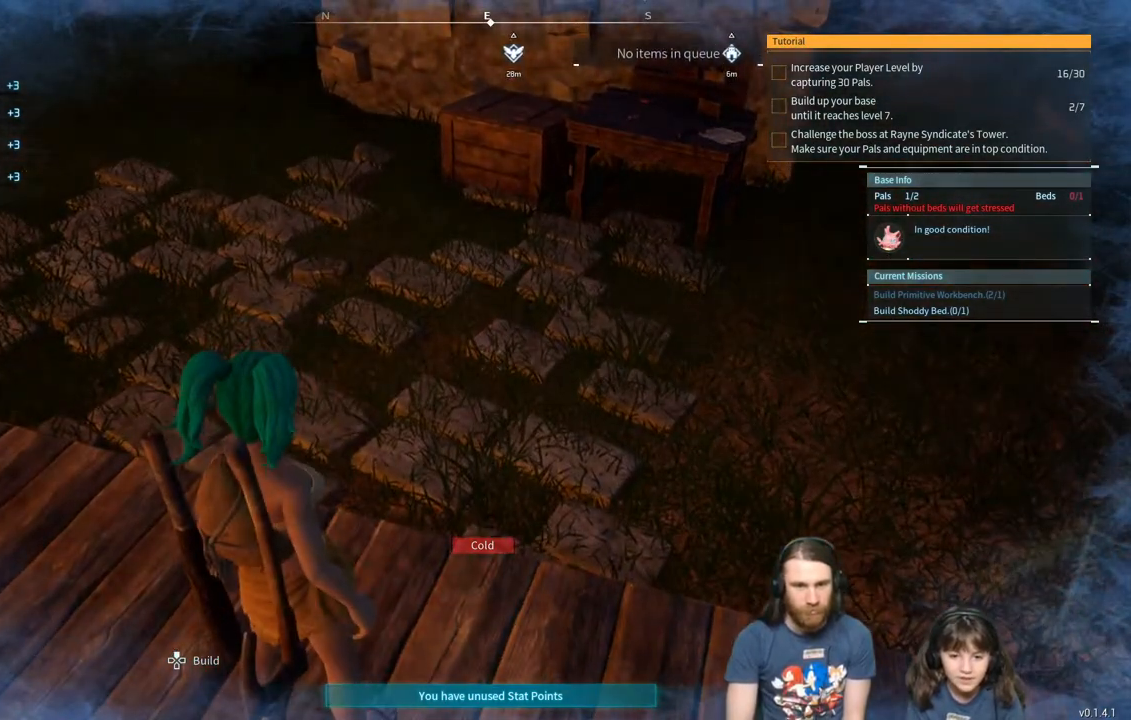
{"buttons": [], "left_stick": "center", "right_stick": "center", "events": []}
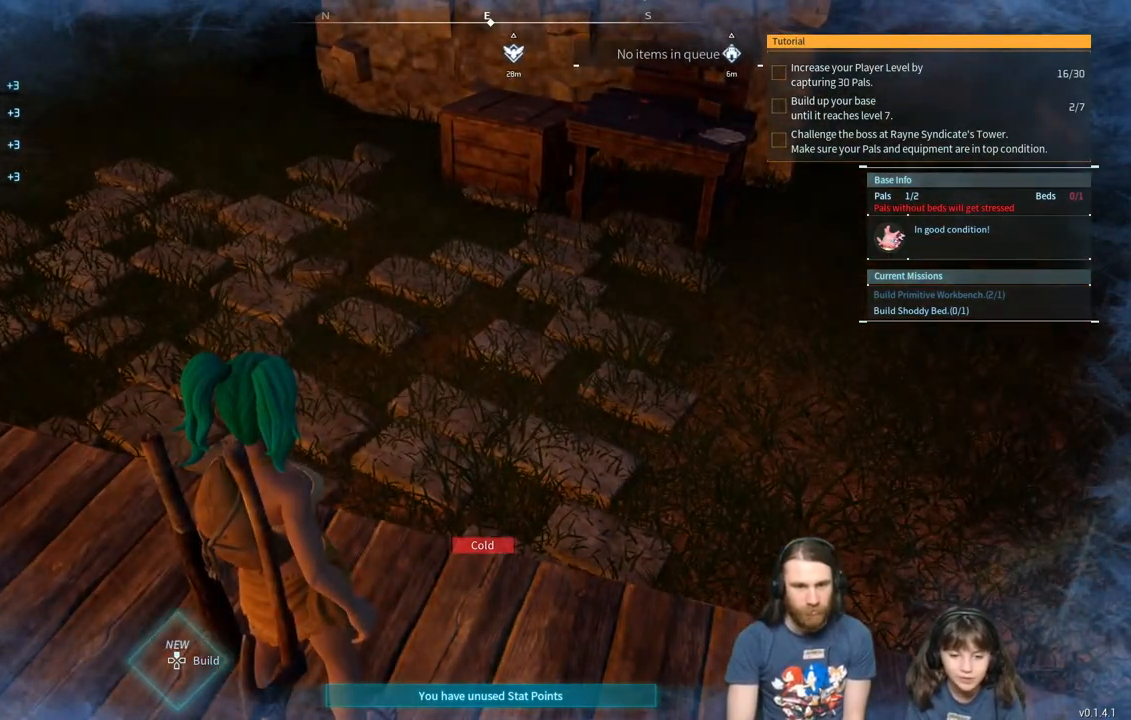
{"buttons": [], "left_stick": "center", "right_stick": "center", "events": [[67, "right_stick", "right"], [367, "right_stick", "center"]]}
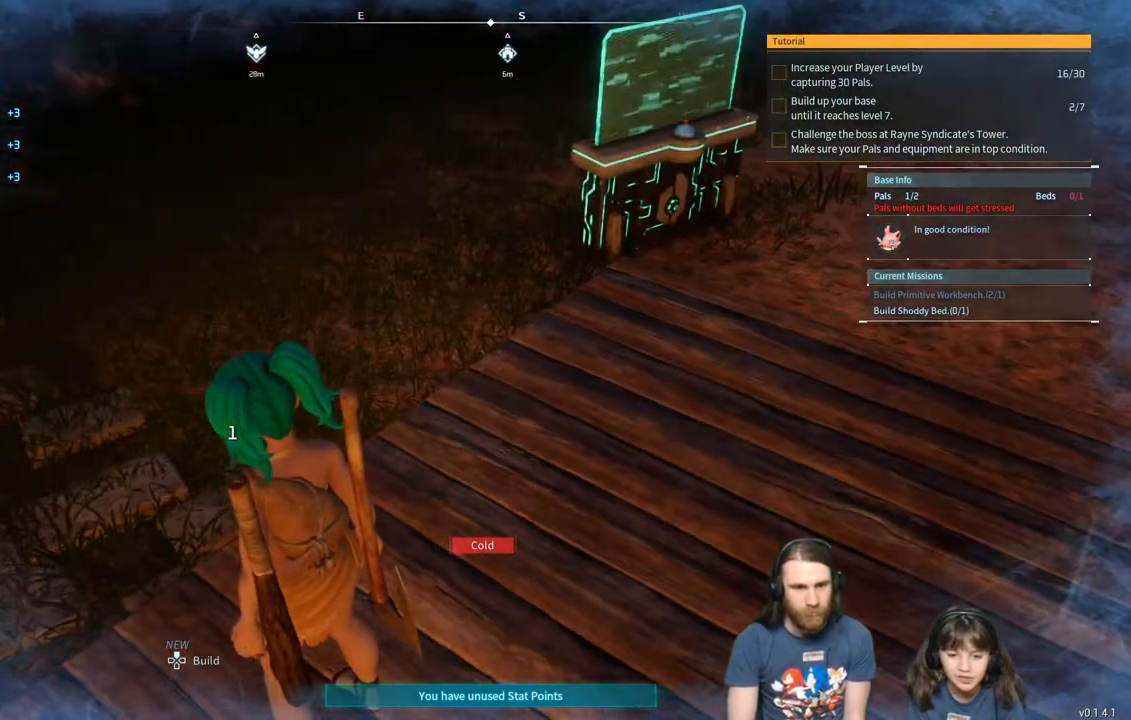
{"buttons": [], "left_stick": "center", "right_stick": "left", "events": [[417, "right_stick", "left"]]}
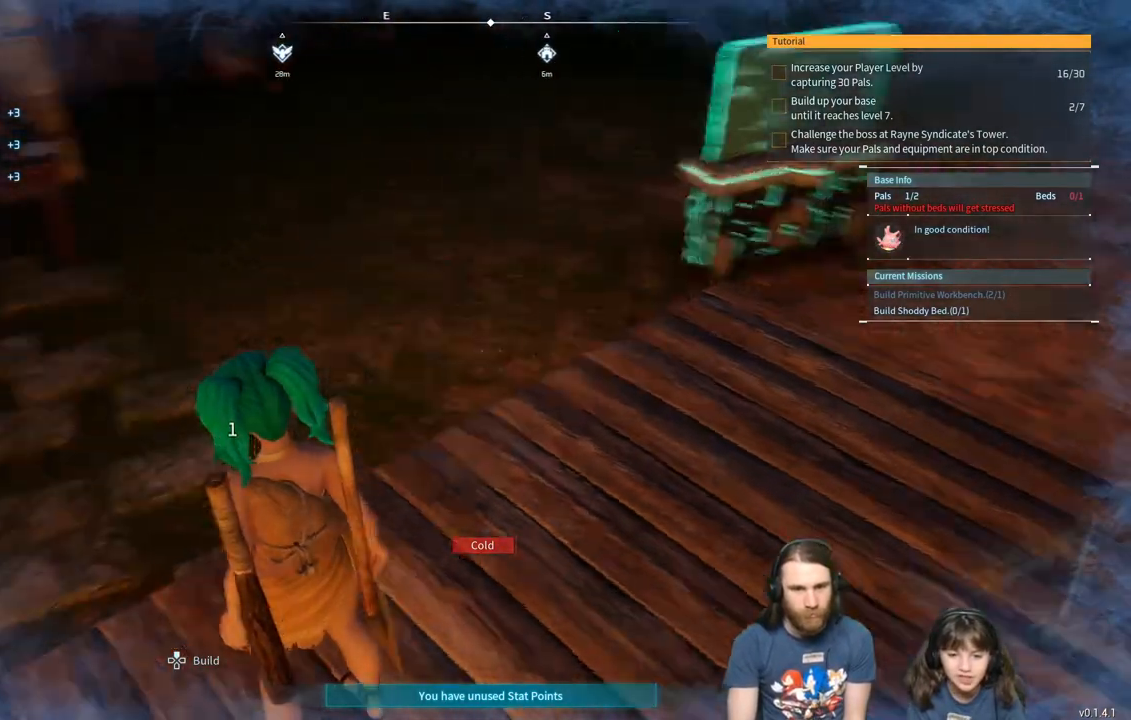
{"buttons": [], "left_stick": "center", "right_stick": "left", "events": [[167, "right_stick", "center"], [467, "right_stick", "left"]]}
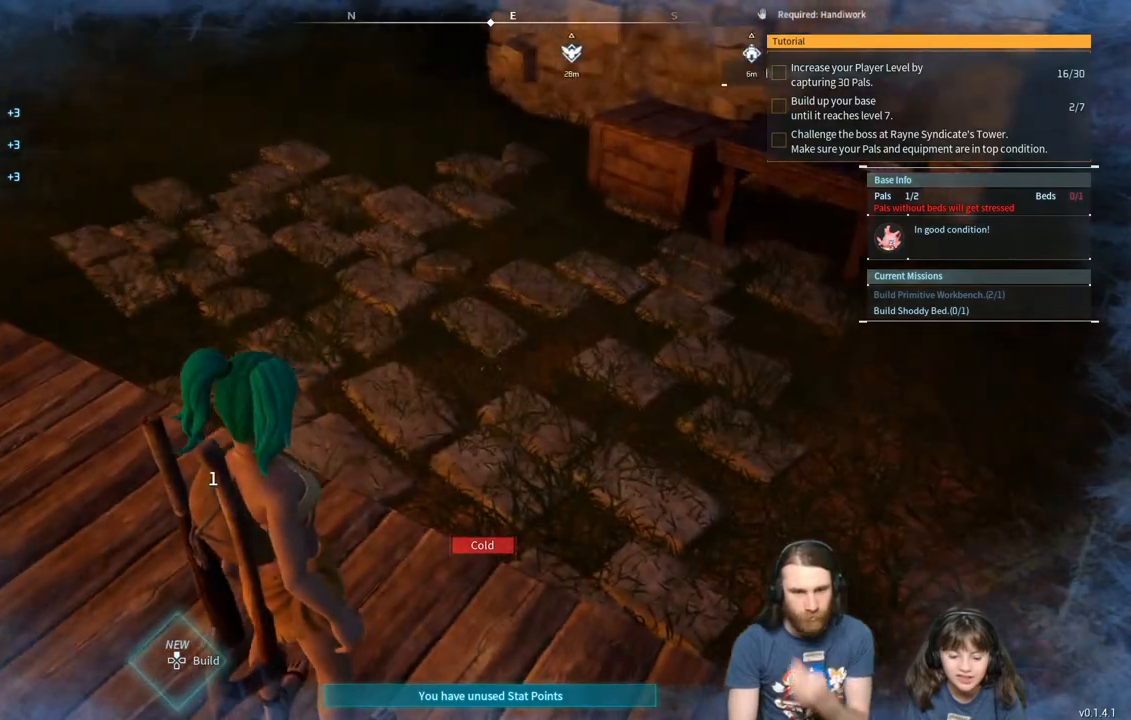
{"buttons": [], "left_stick": "center", "right_stick": "left", "events": [[33, "right_stick", "center"], [350, "right_stick", "left"]]}
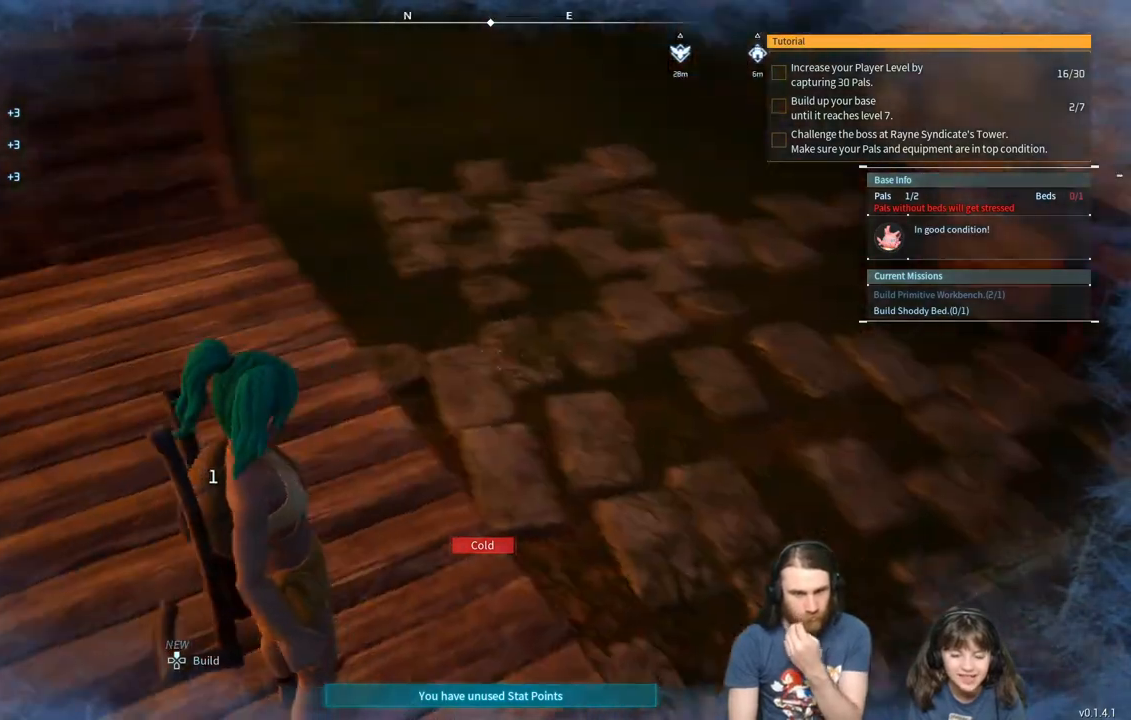
{"buttons": [], "left_stick": "center", "right_stick": "center", "events": [[133, "right_stick", "center"]]}
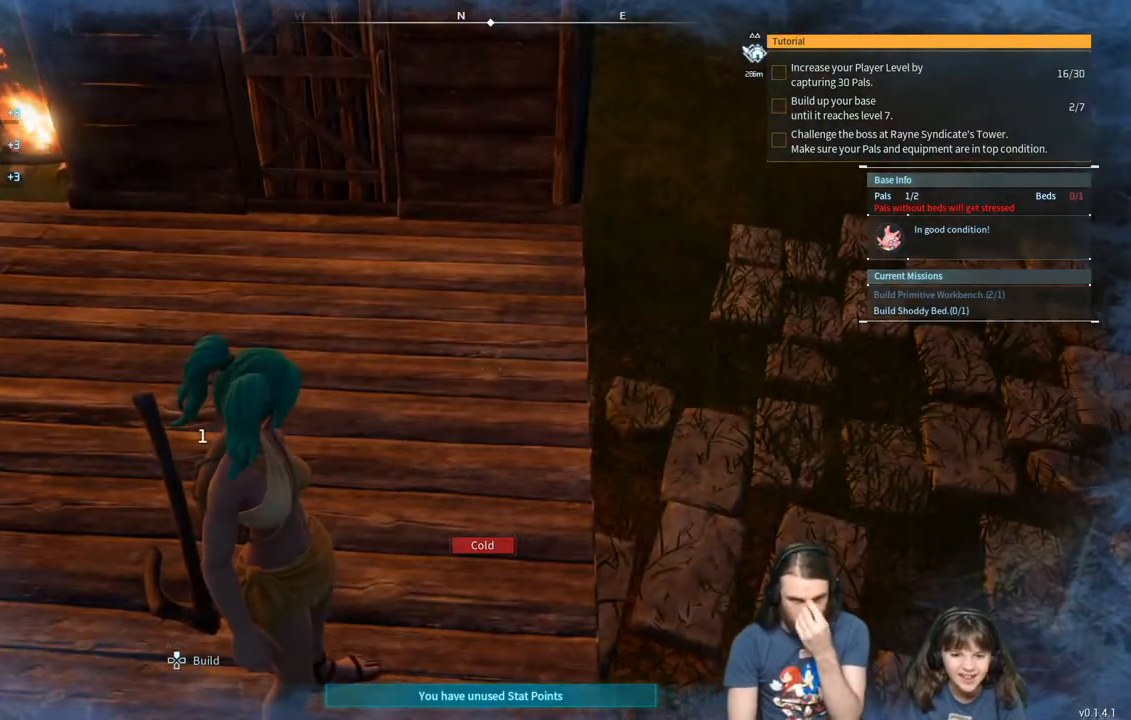
{"buttons": [], "left_stick": "center", "right_stick": "center", "events": []}
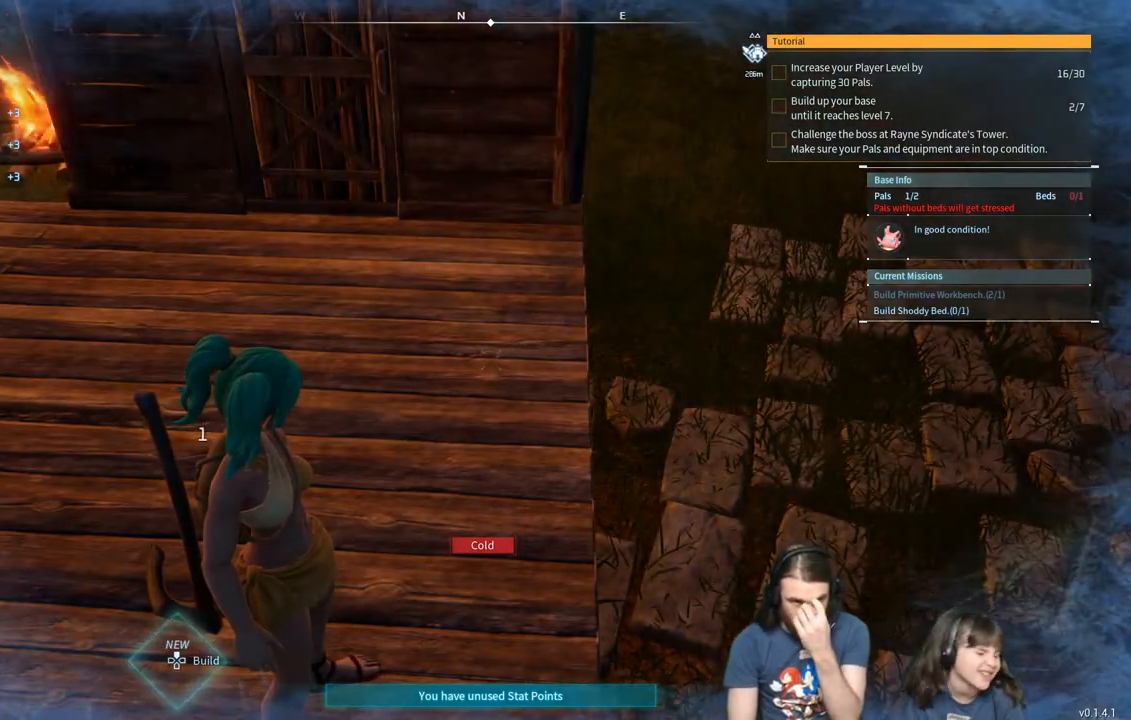
{"buttons": [], "left_stick": "center", "right_stick": "center", "events": []}
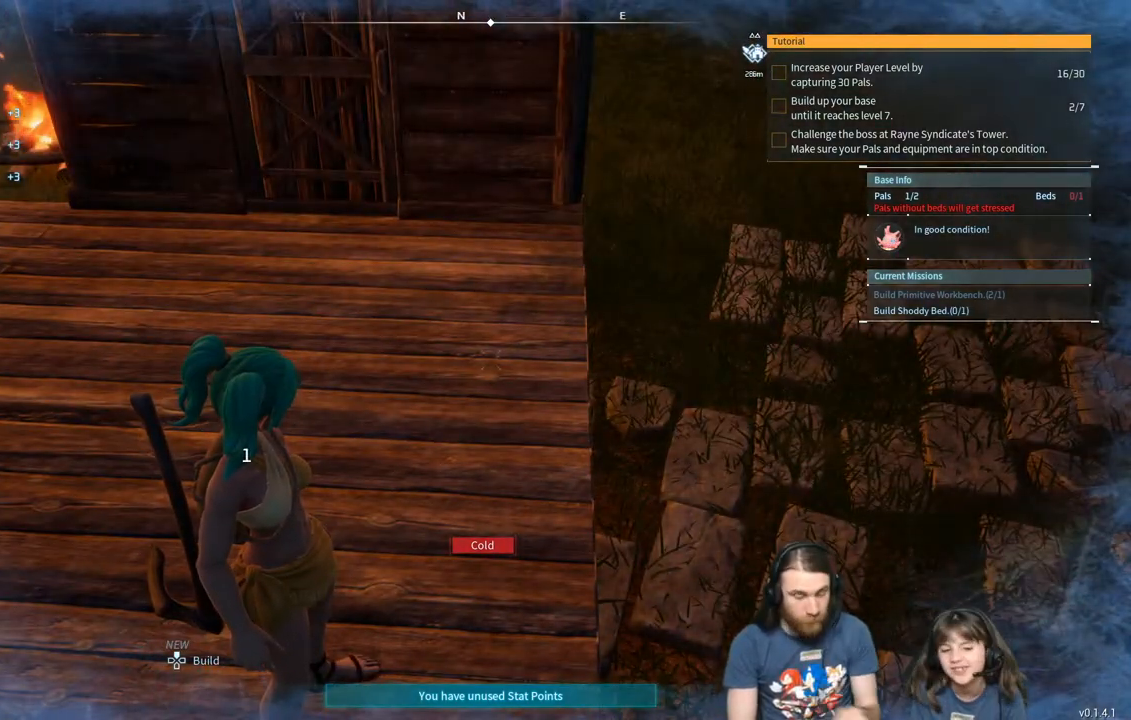
{"buttons": [], "left_stick": "center", "right_stick": "center", "events": []}
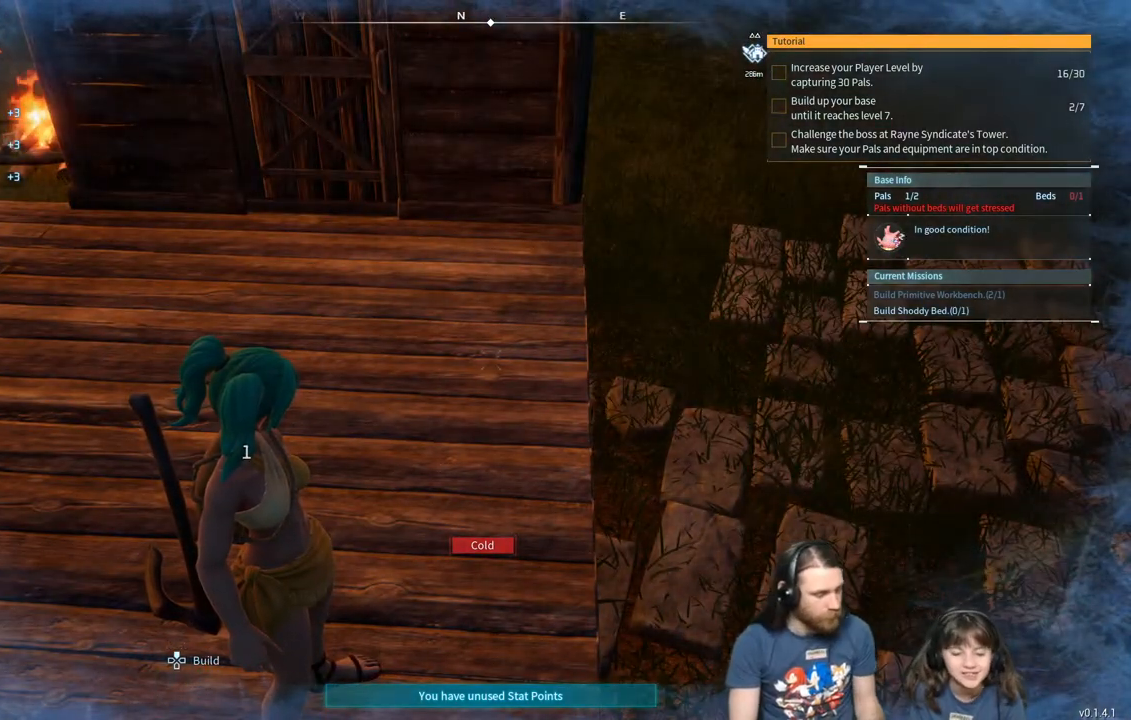
{"buttons": [], "left_stick": "center", "right_stick": "center", "events": []}
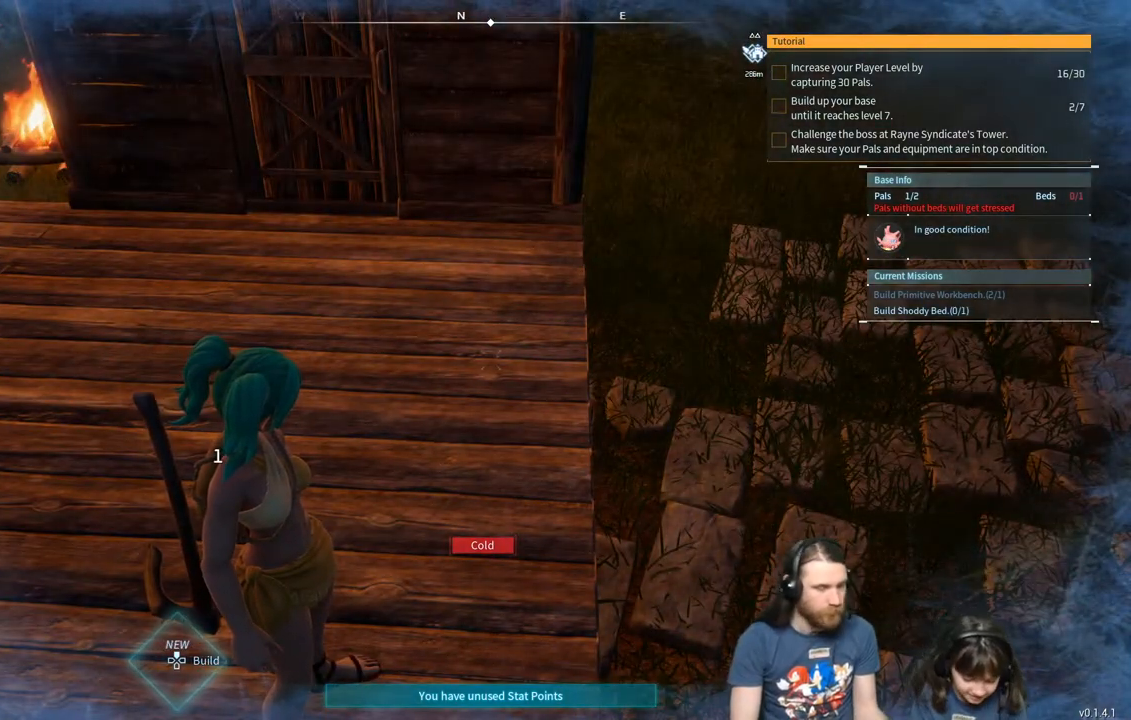
{"buttons": [], "left_stick": "center", "right_stick": "center", "events": []}
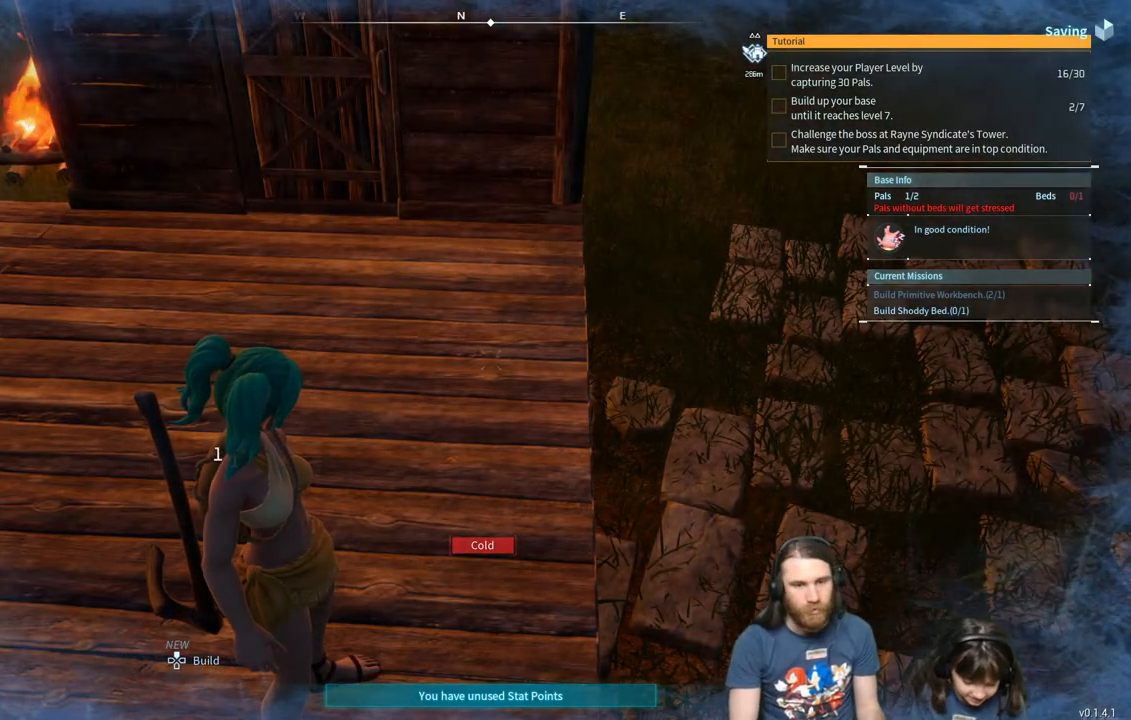
{"buttons": [], "left_stick": "center", "right_stick": "center", "events": []}
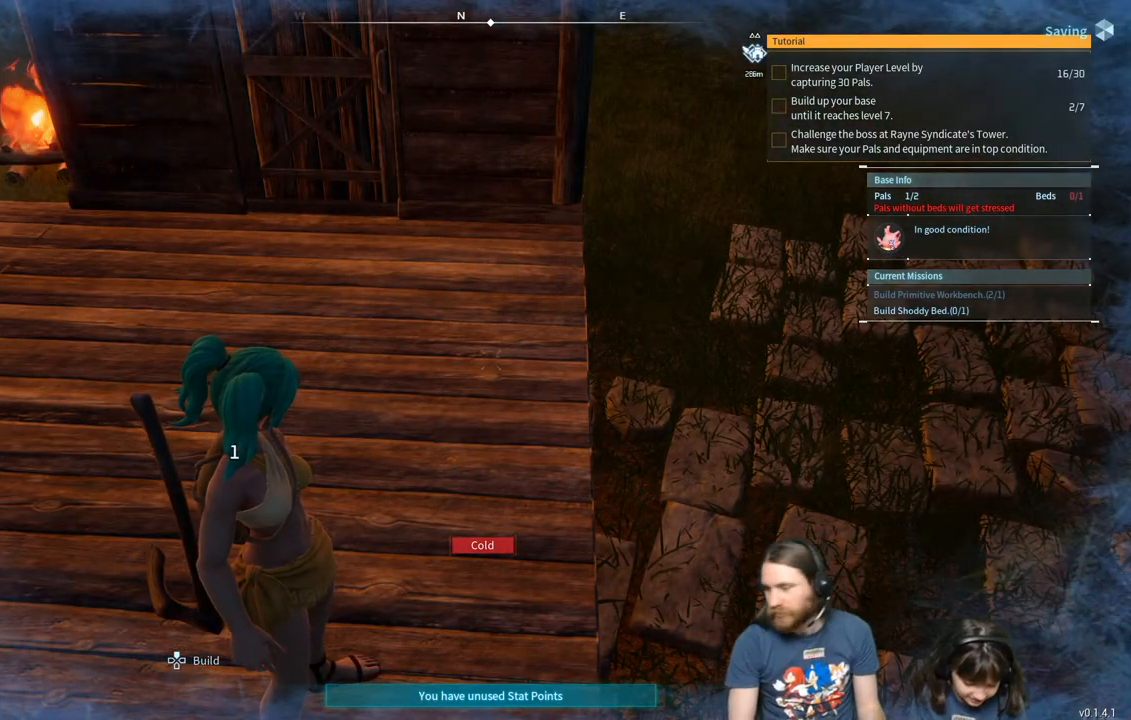
{"buttons": [], "left_stick": "center", "right_stick": "center", "events": []}